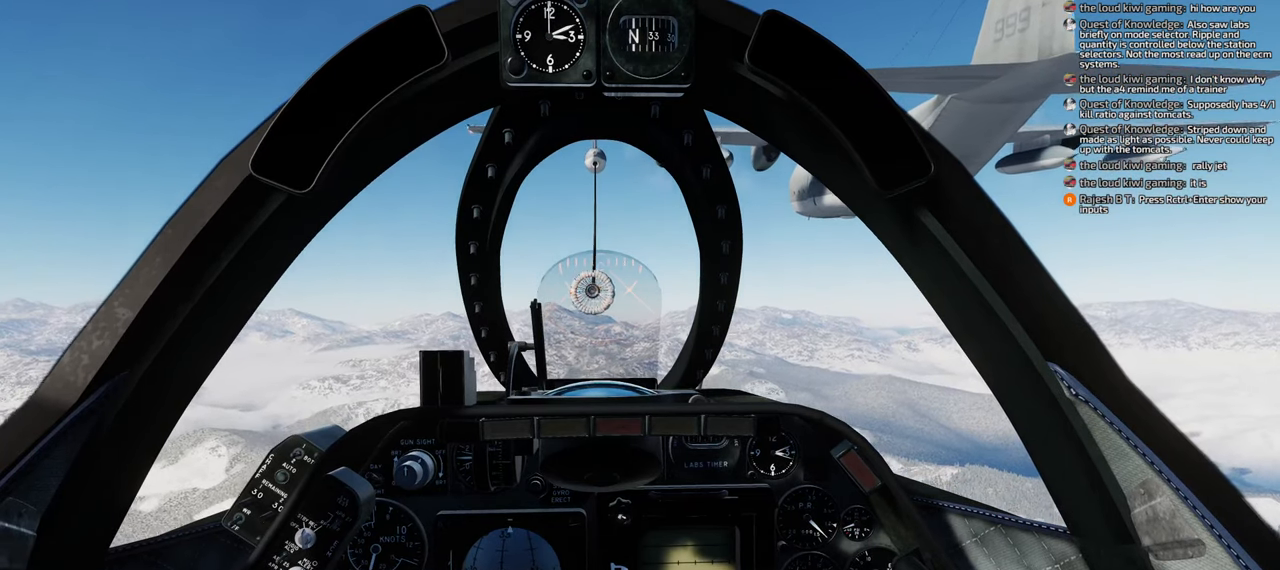
Gameplay with a controller (Xbox layout); each line is a JSON object with the inputs held at the frame after it. "events" lists button and stick changes between this image and that frame as [ms after this image, input, new state], when the widget could be followed in between.
{"buttons": [], "left_stick": "center", "right_stick": "center", "events": []}
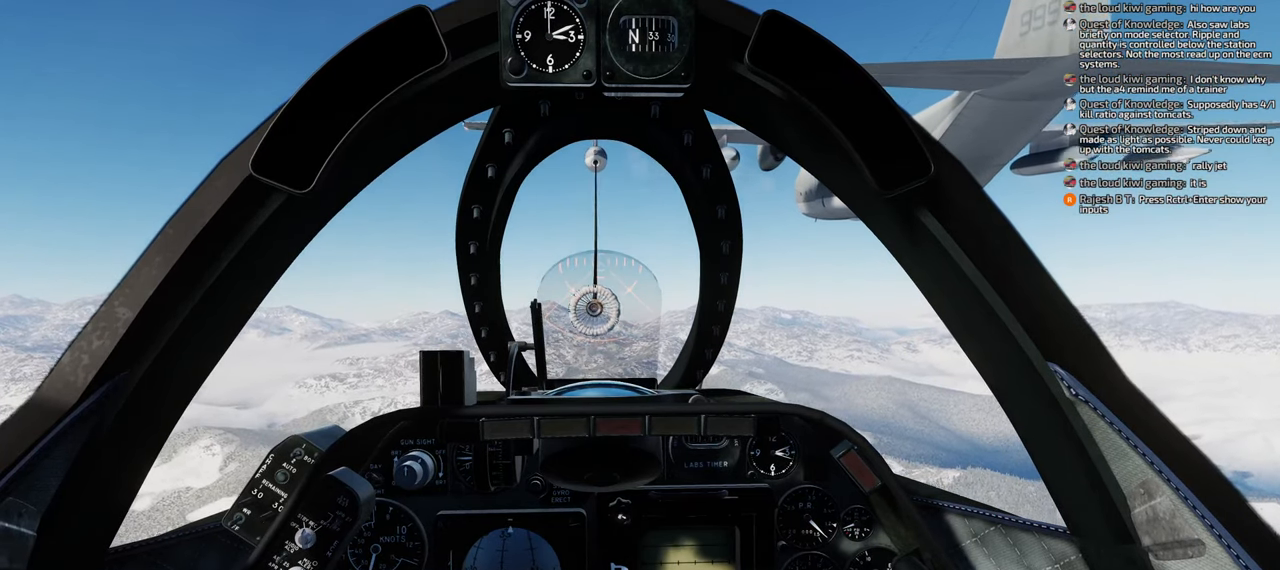
{"buttons": [], "left_stick": "center", "right_stick": "center", "events": []}
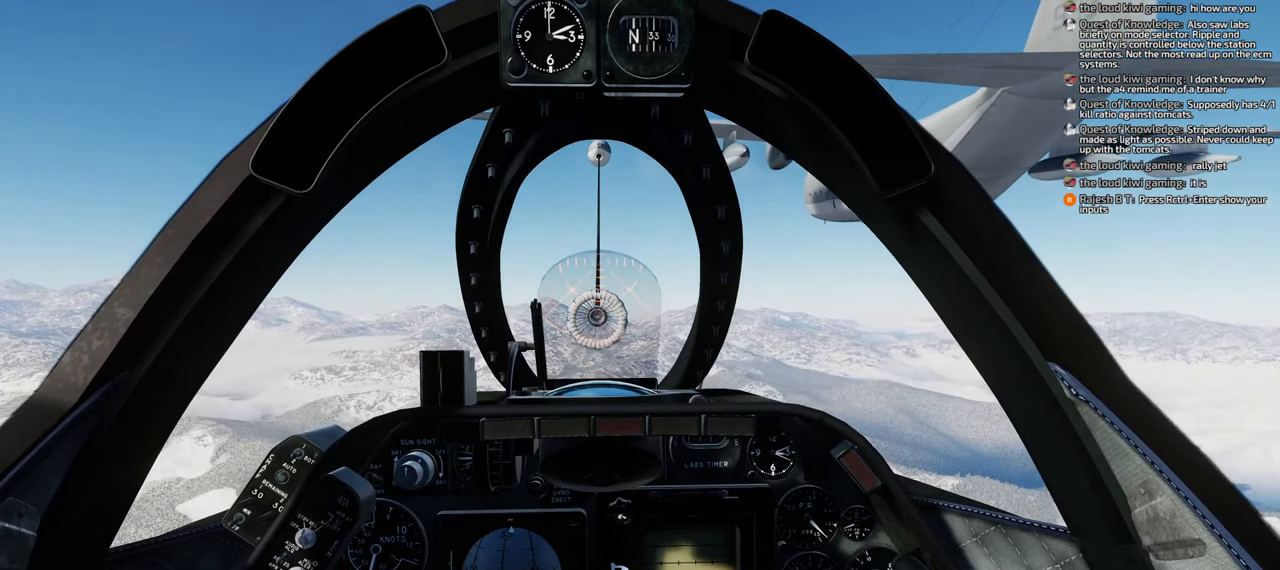
{"buttons": [], "left_stick": "center", "right_stick": "center", "events": []}
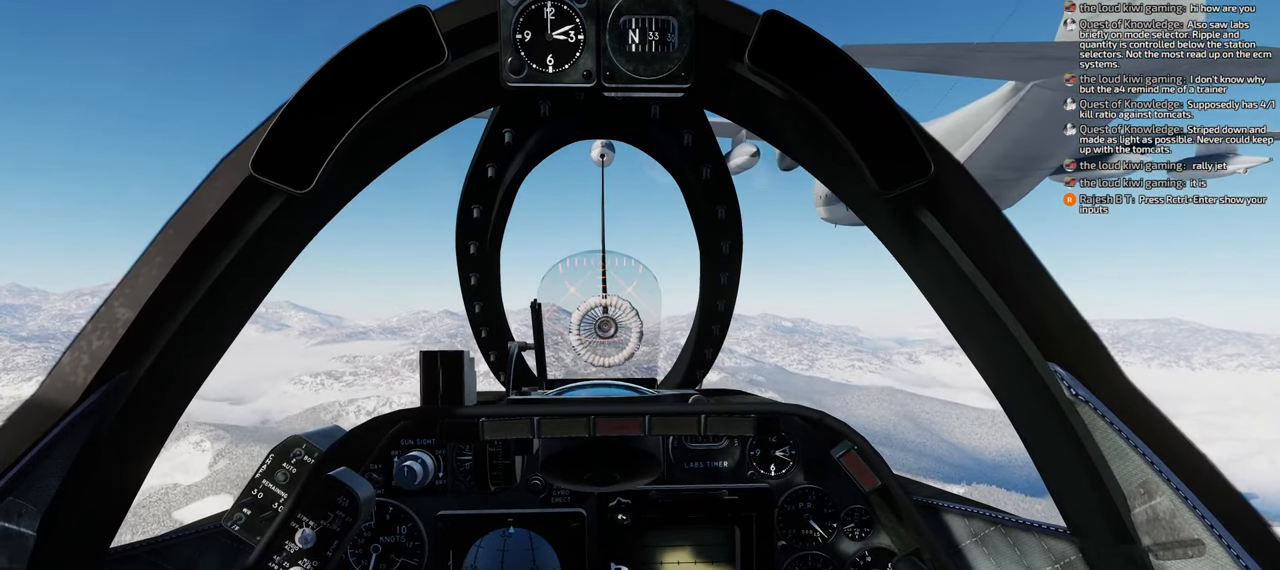
{"buttons": [], "left_stick": "center", "right_stick": "center", "events": []}
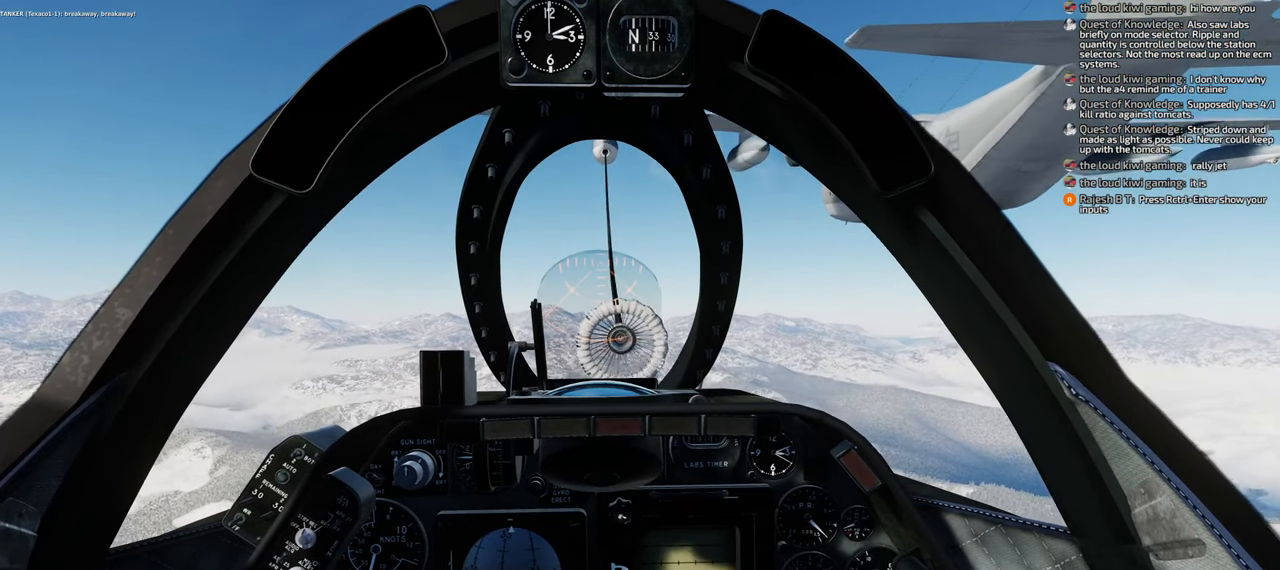
{"buttons": [], "left_stick": "center", "right_stick": "center", "events": []}
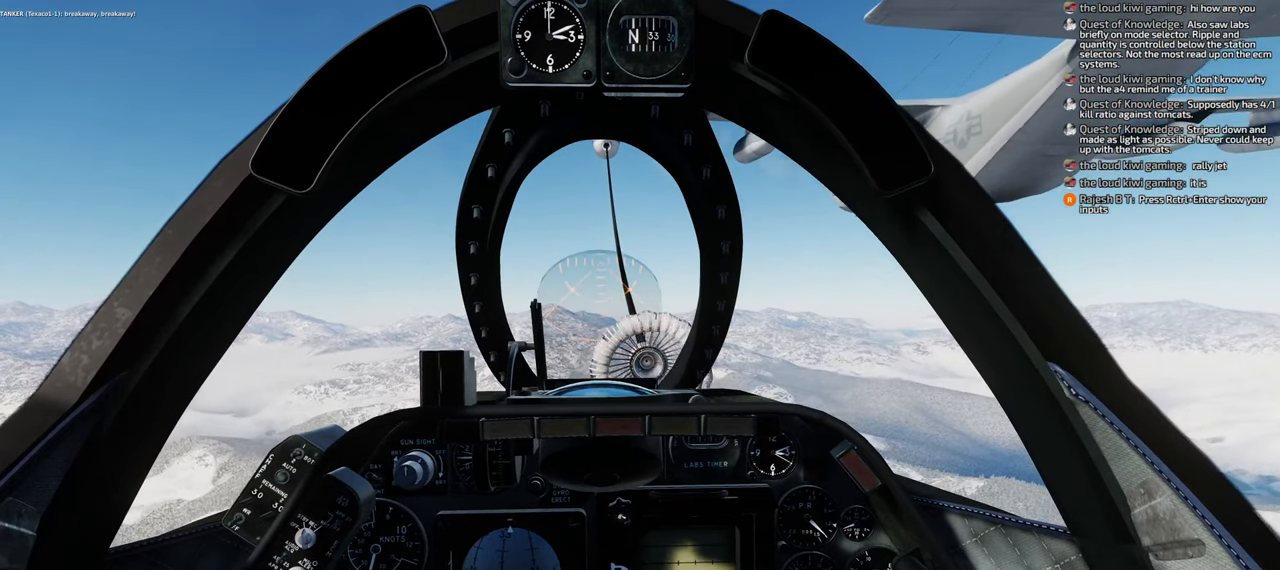
{"buttons": [], "left_stick": "center", "right_stick": "center", "events": []}
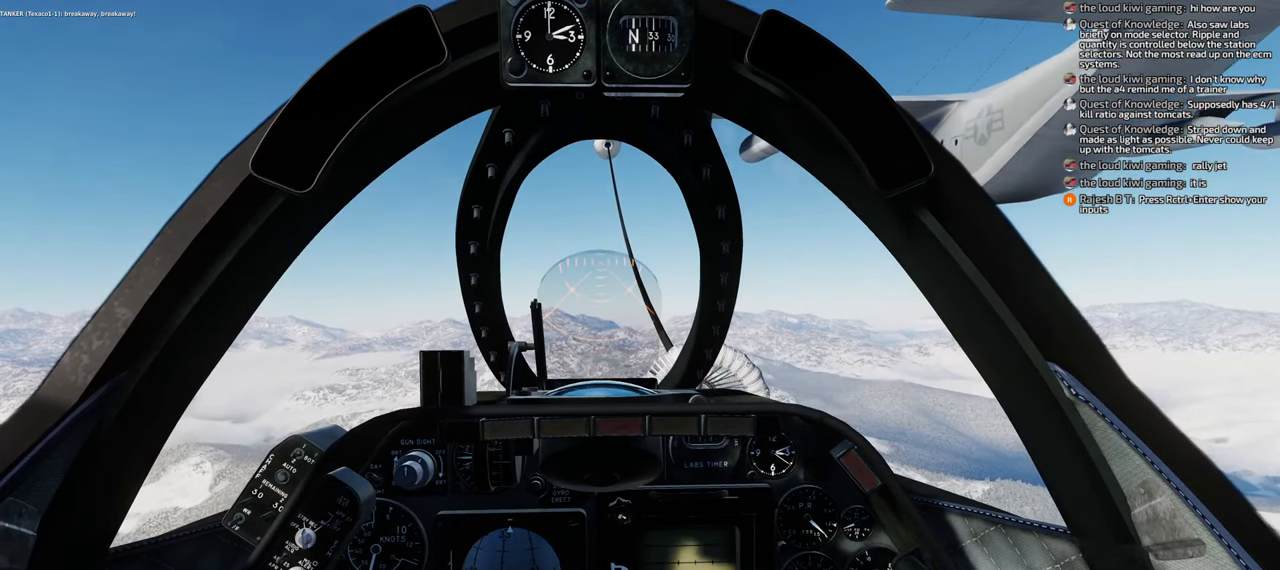
{"buttons": ["A"], "left_stick": "center", "right_stick": "center", "events": [[33, "A", "down"], [117, "A", "up"], [200, "A", "down"], [267, "A", "up"], [400, "A", "down"], [417, "A", "up"], [467, "A", "down"]]}
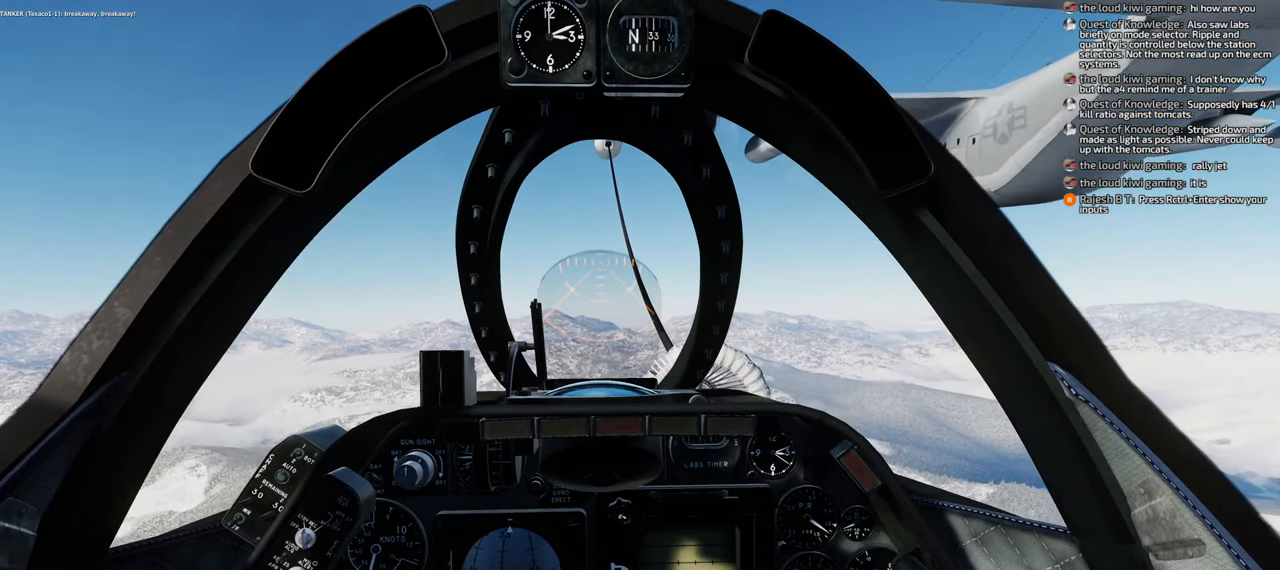
{"buttons": [], "left_stick": "center", "right_stick": "center", "events": [[50, "A", "up"], [117, "A", "down"], [167, "A", "up"]]}
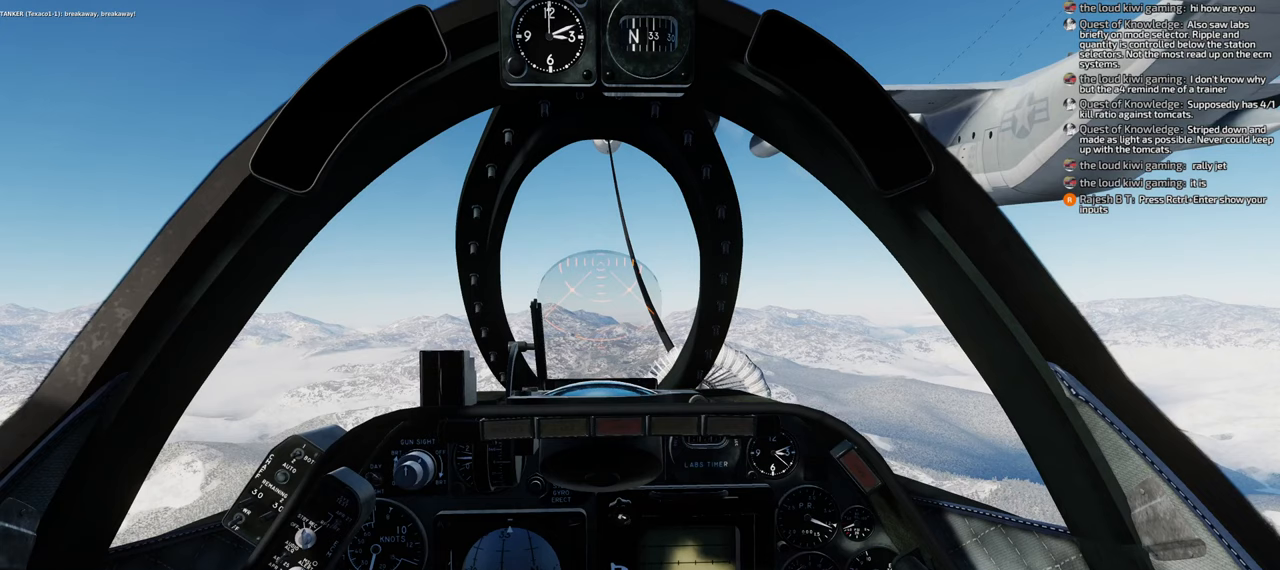
{"buttons": [], "left_stick": "center", "right_stick": "center", "events": []}
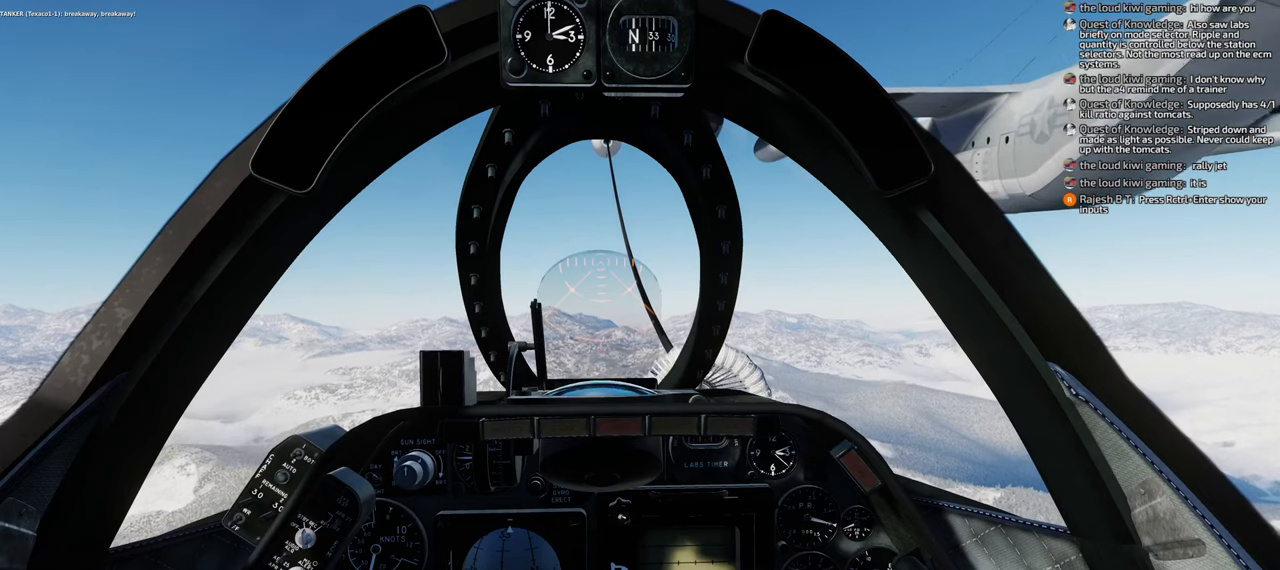
{"buttons": [], "left_stick": "center", "right_stick": "center", "events": [[67, "B", "down"], [100, "B", "up"], [183, "B", "down"], [283, "B", "up"]]}
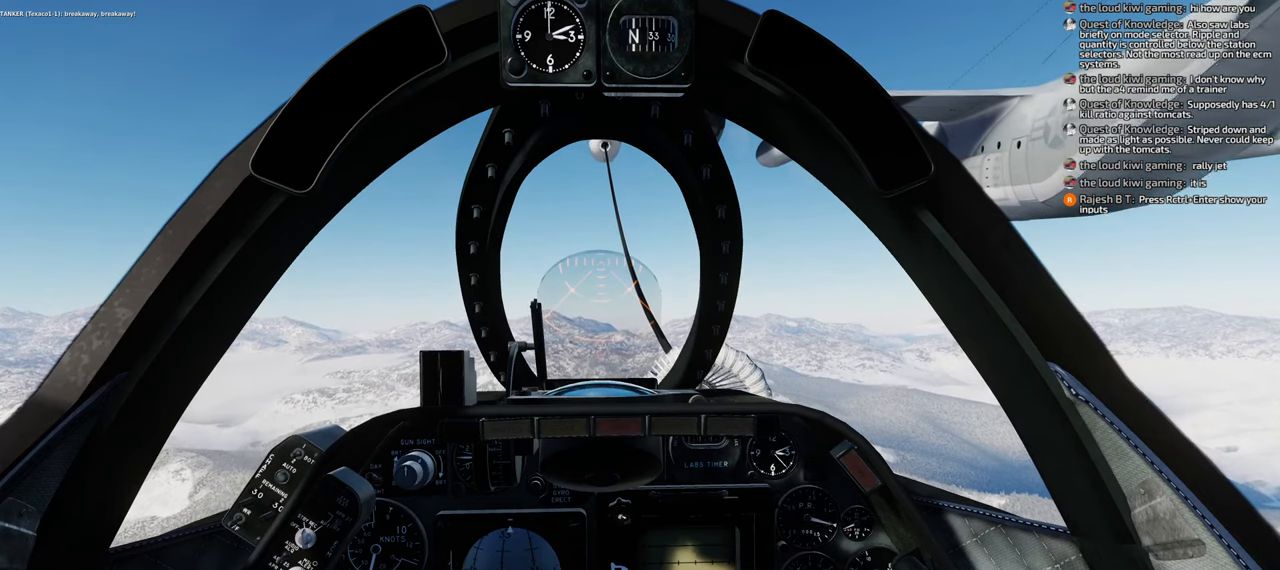
{"buttons": [], "left_stick": "center", "right_stick": "center", "events": []}
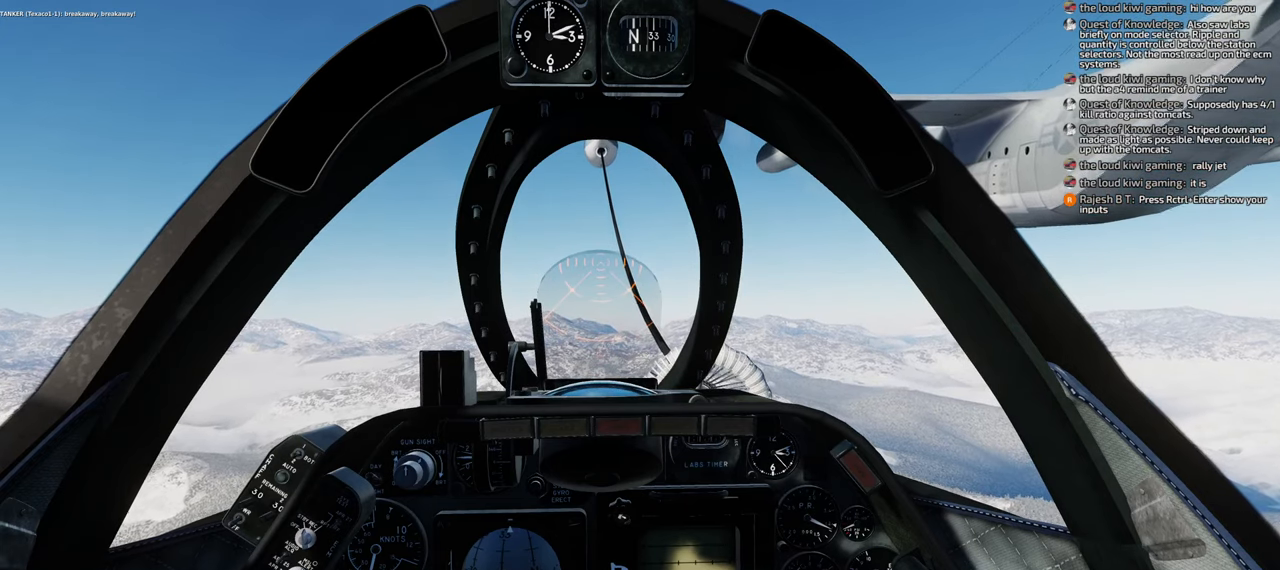
{"buttons": [], "left_stick": "center", "right_stick": "center", "events": []}
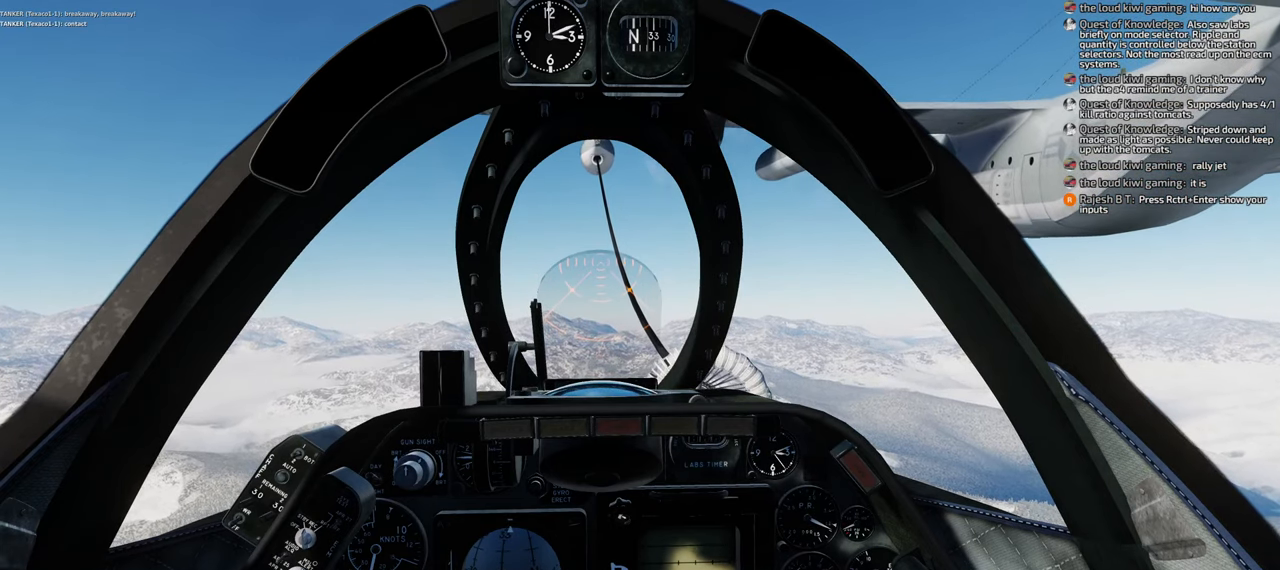
{"buttons": [], "left_stick": "center", "right_stick": "center", "events": []}
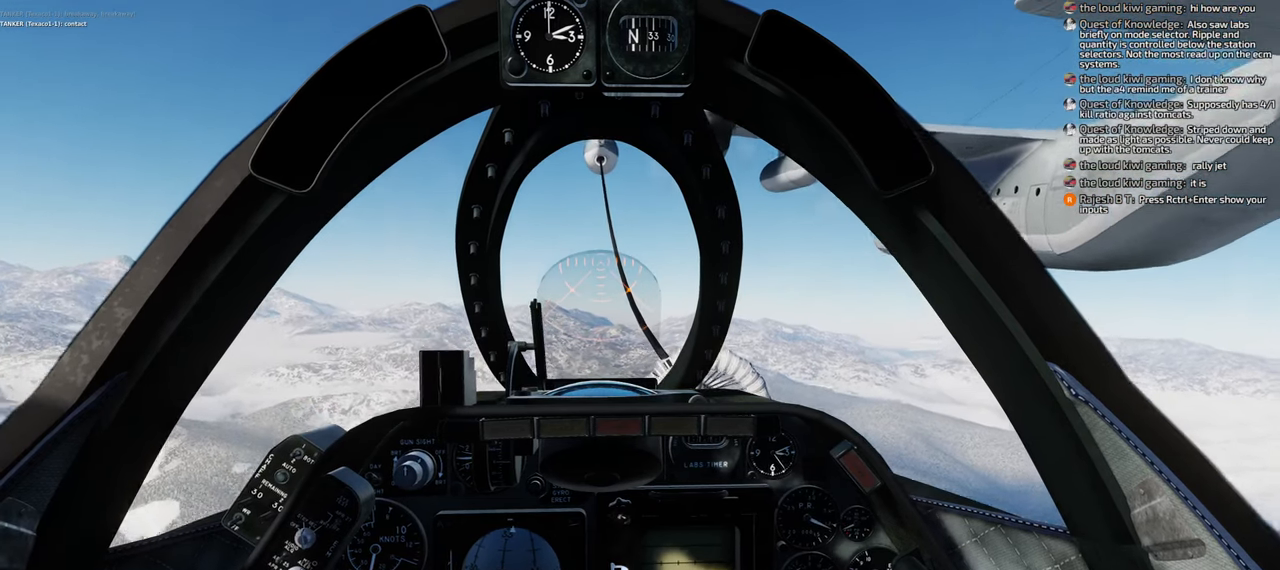
{"buttons": [], "left_stick": "center", "right_stick": "center", "events": []}
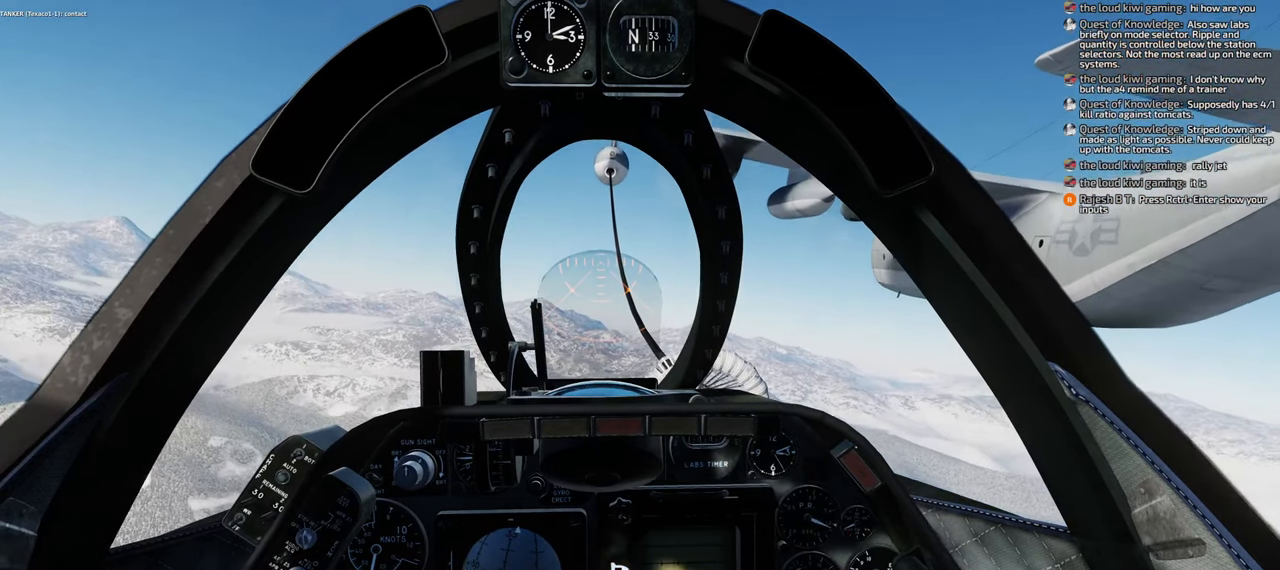
{"buttons": [], "left_stick": "center", "right_stick": "center", "events": []}
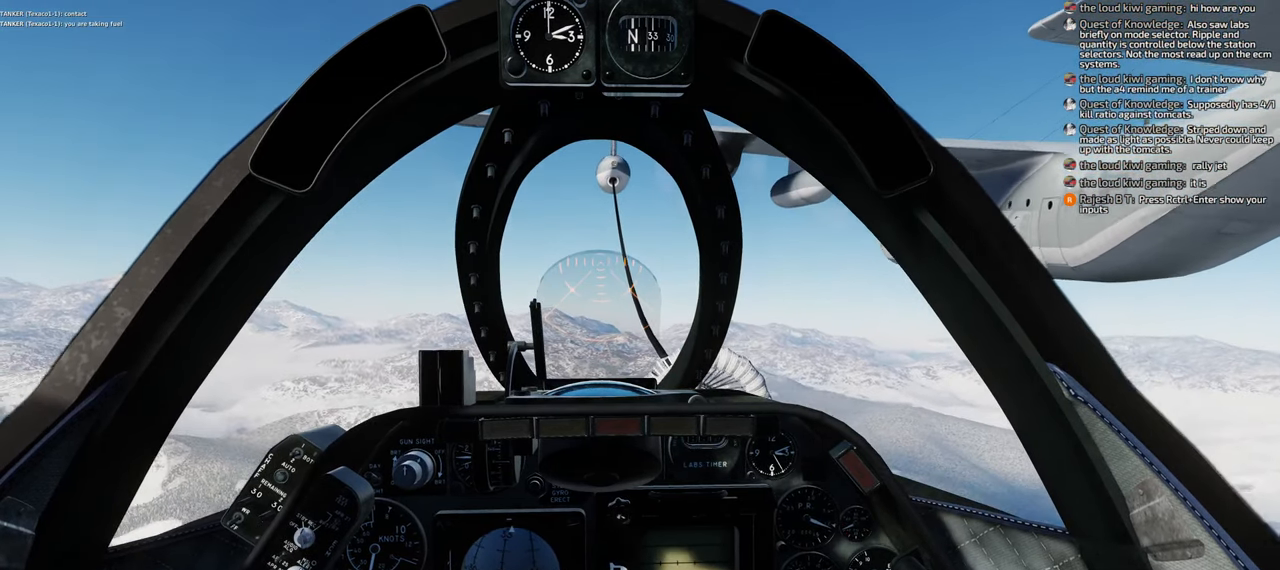
{"buttons": [], "left_stick": "center", "right_stick": "center", "events": []}
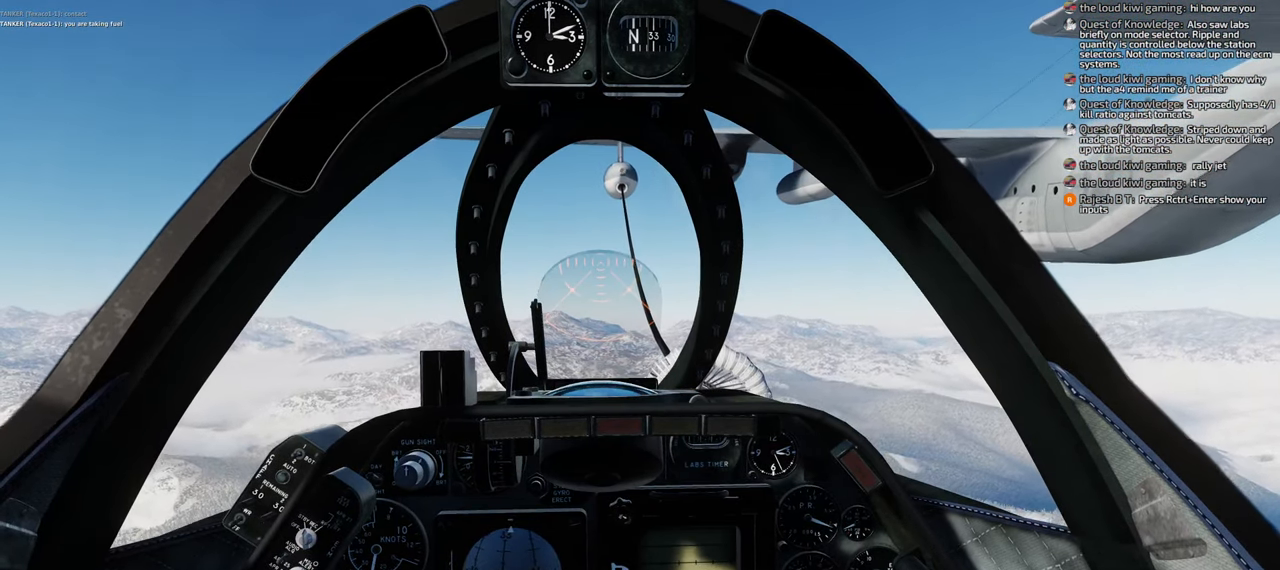
{"buttons": [], "left_stick": "center", "right_stick": "center", "events": [[33, "B", "down"], [67, "B", "up"], [167, "B", "down"], [300, "B", "up"], [333, "B", "down"], [367, "B", "up"]]}
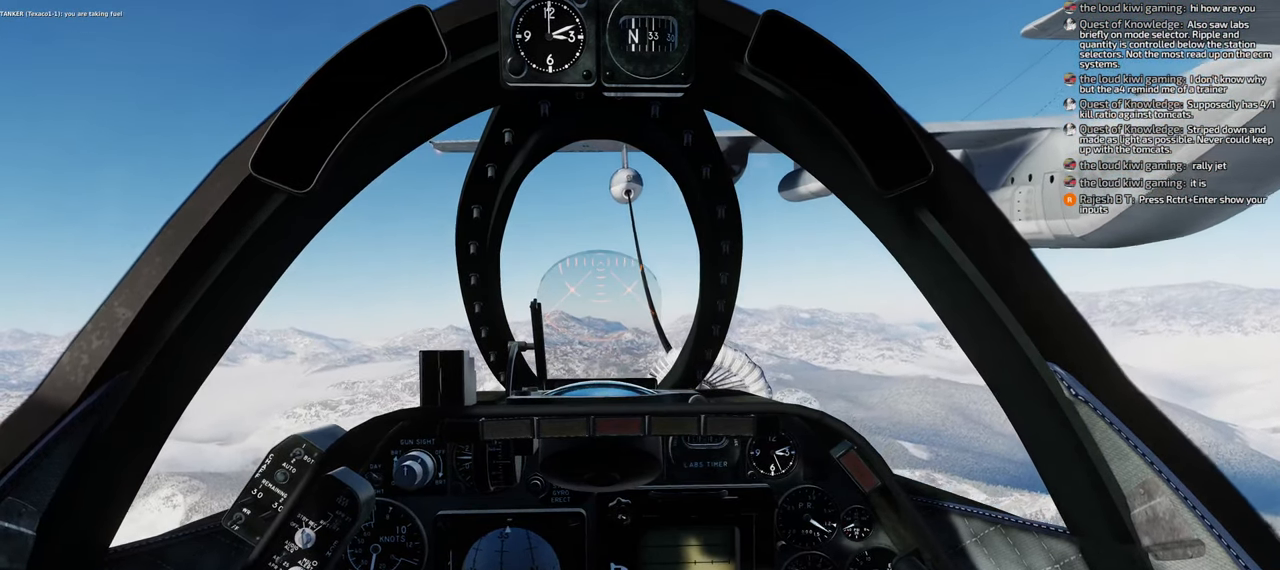
{"buttons": [], "left_stick": "center", "right_stick": "center", "events": [[300, "B", "down"], [383, "B", "up"]]}
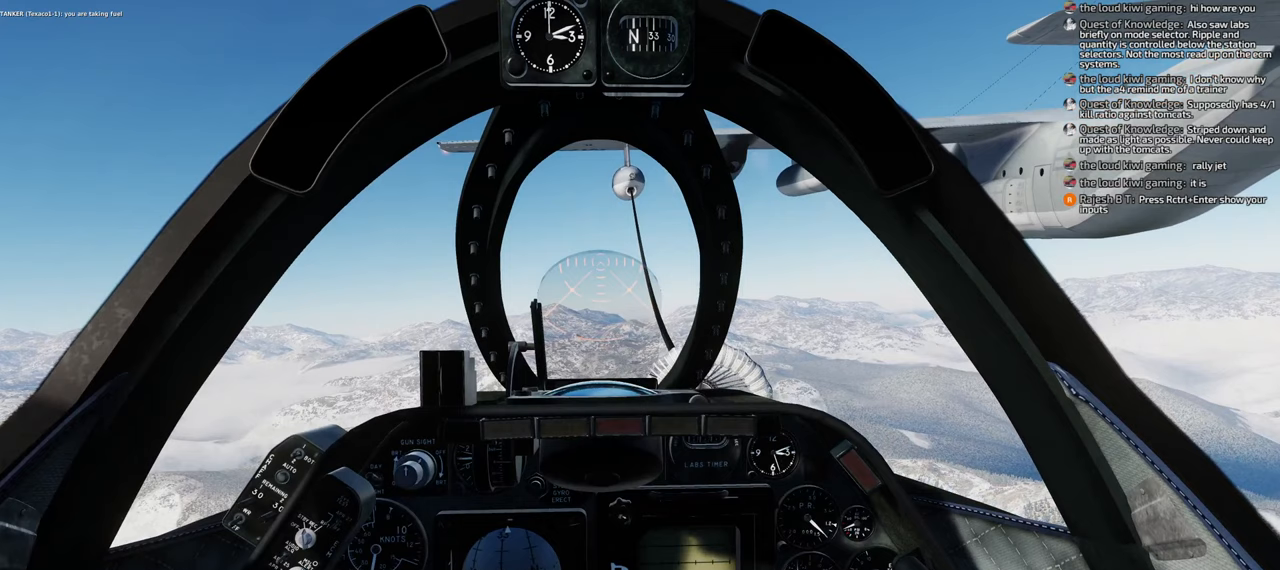
{"buttons": [], "left_stick": "center", "right_stick": "center", "events": [[33, "B", "down"], [50, "B", "up"], [67, "B", "down"], [133, "B", "up"]]}